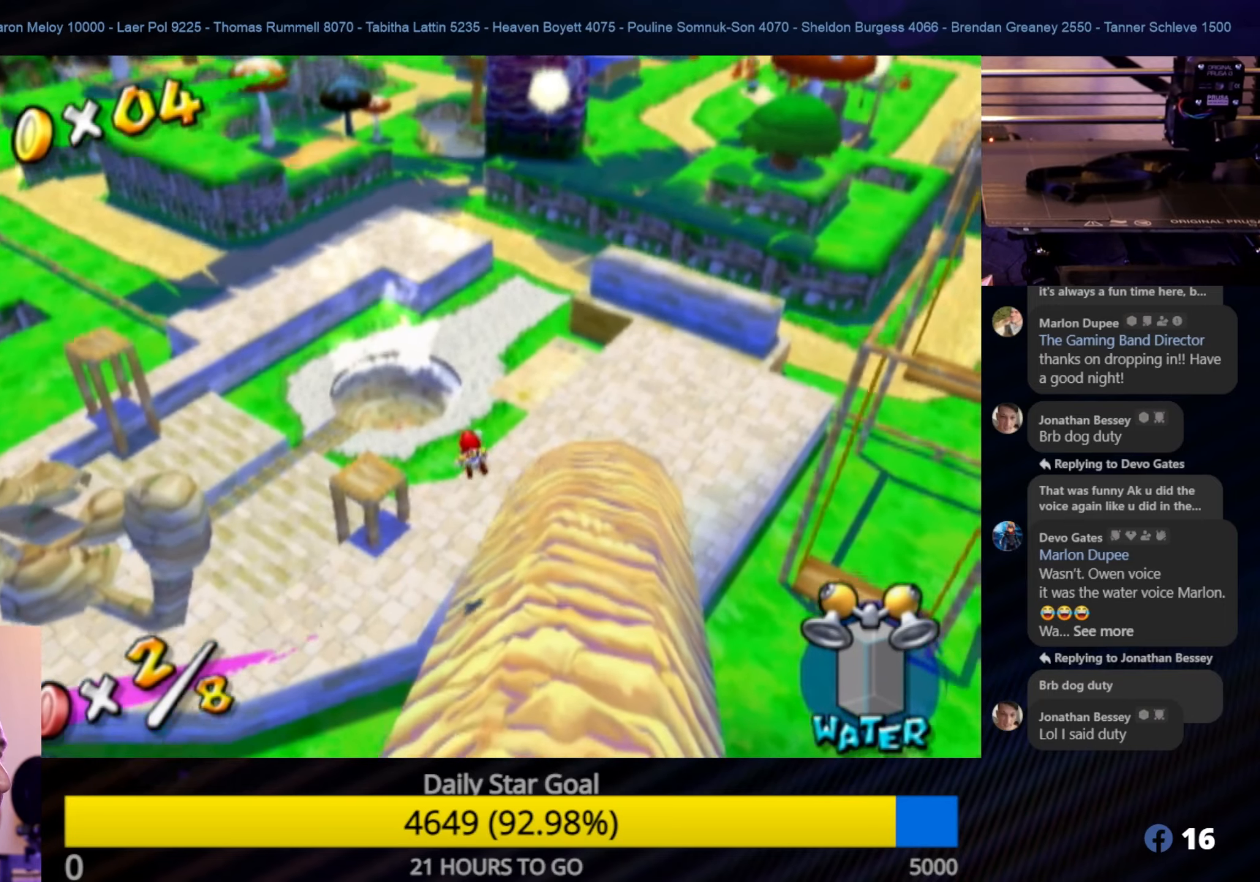
Gameplay with a controller (Nintendo layout); each line is a JSON object with the inputs held at the frame after it. "events" lists button and stick changes between this image and that frame as [ms after this image, input, new state], when the widget could be followed in between. Not read: L3 R3.
{"buttons": [], "left_stick": "up-left", "right_stick": "center", "events": [[134, "A", "up"]]}
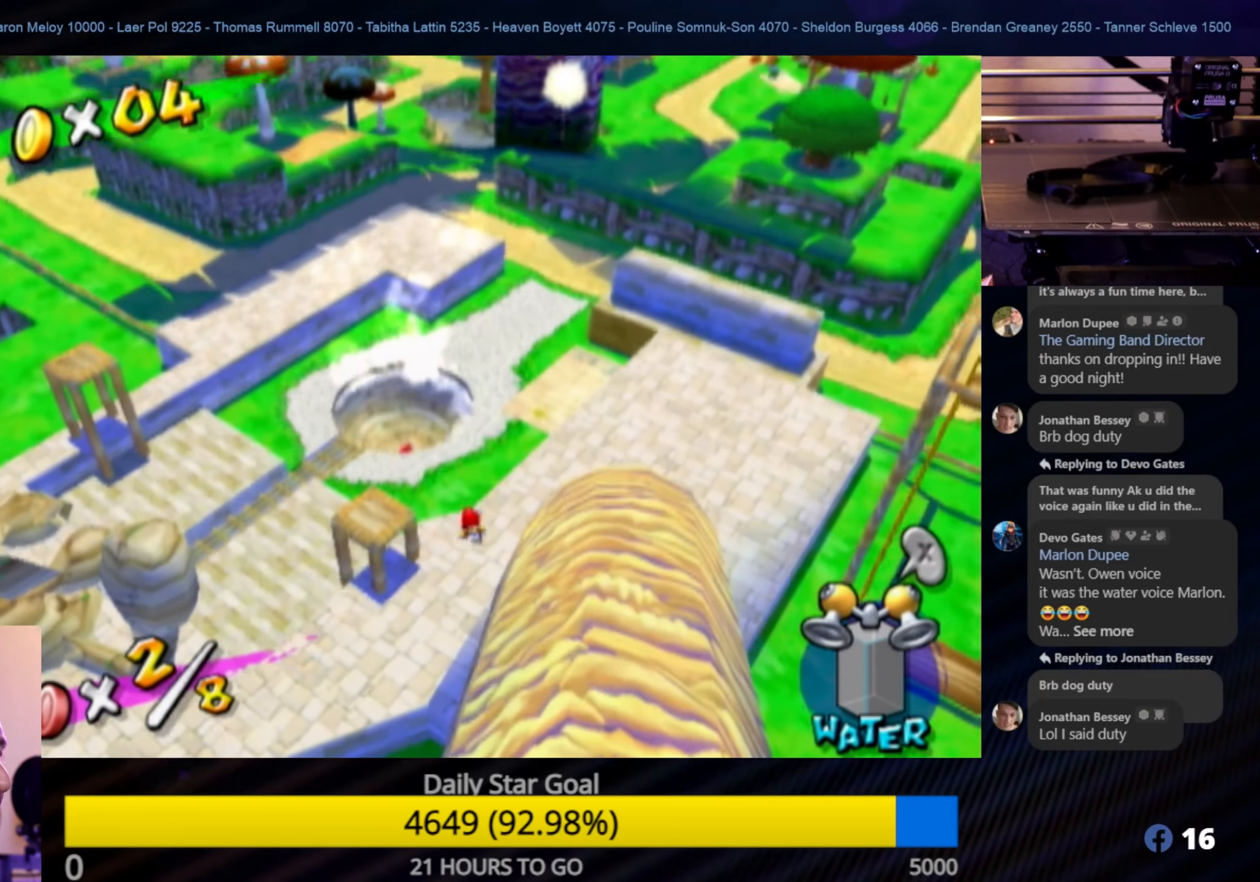
{"buttons": [], "left_stick": "up", "right_stick": "center", "events": [[17, "left_stick", "up"]]}
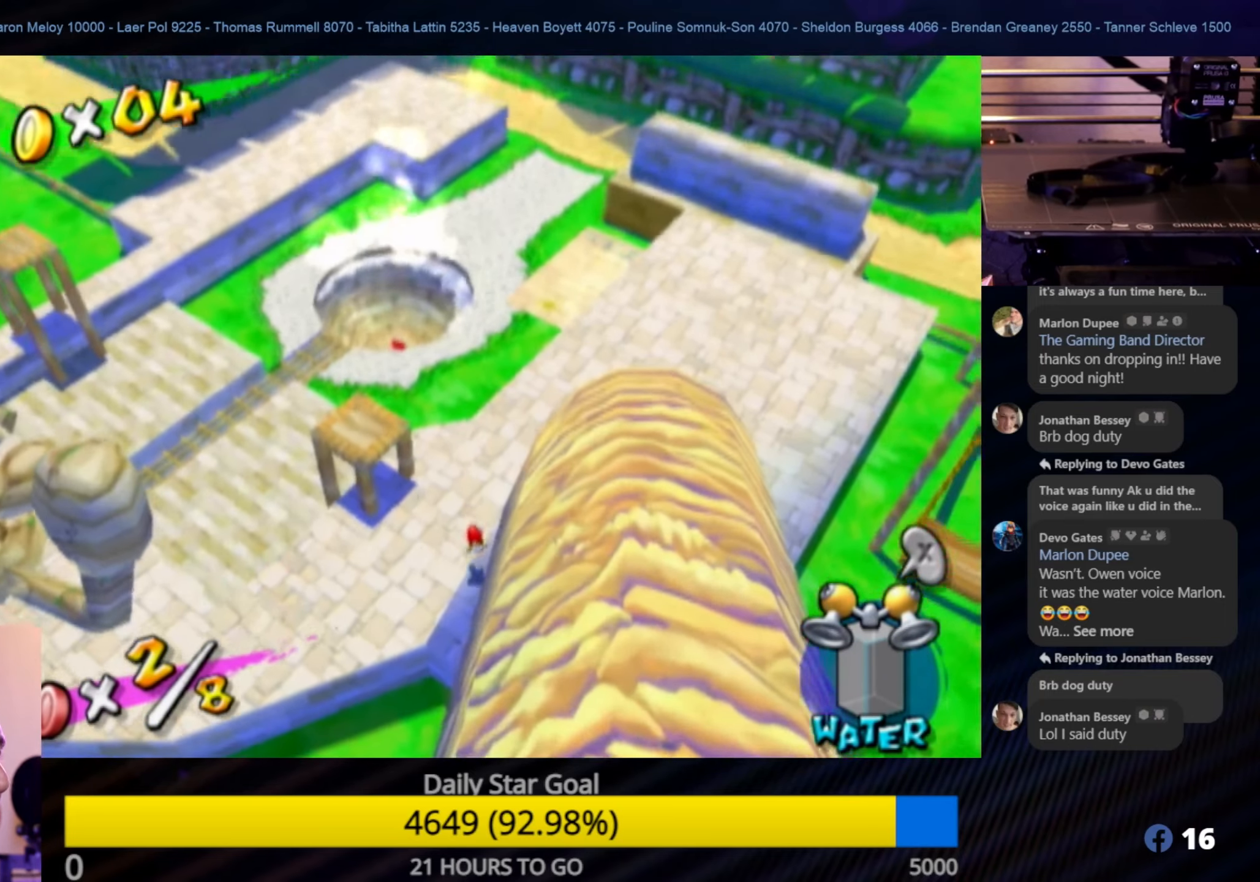
{"buttons": [], "left_stick": "up-left", "right_stick": "center", "events": [[317, "left_stick", "up-left"]]}
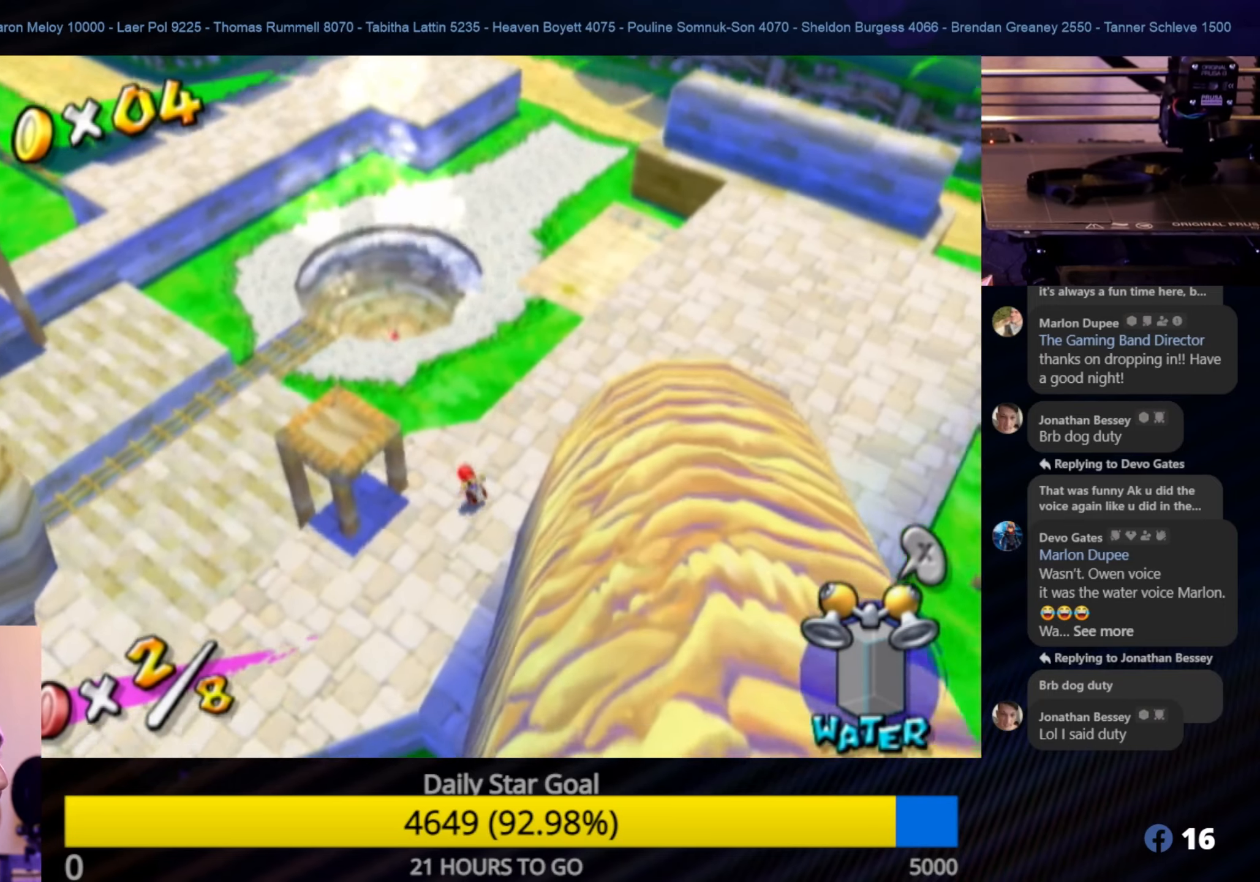
{"buttons": [], "left_stick": "up", "right_stick": "center", "events": [[300, "left_stick", "up"]]}
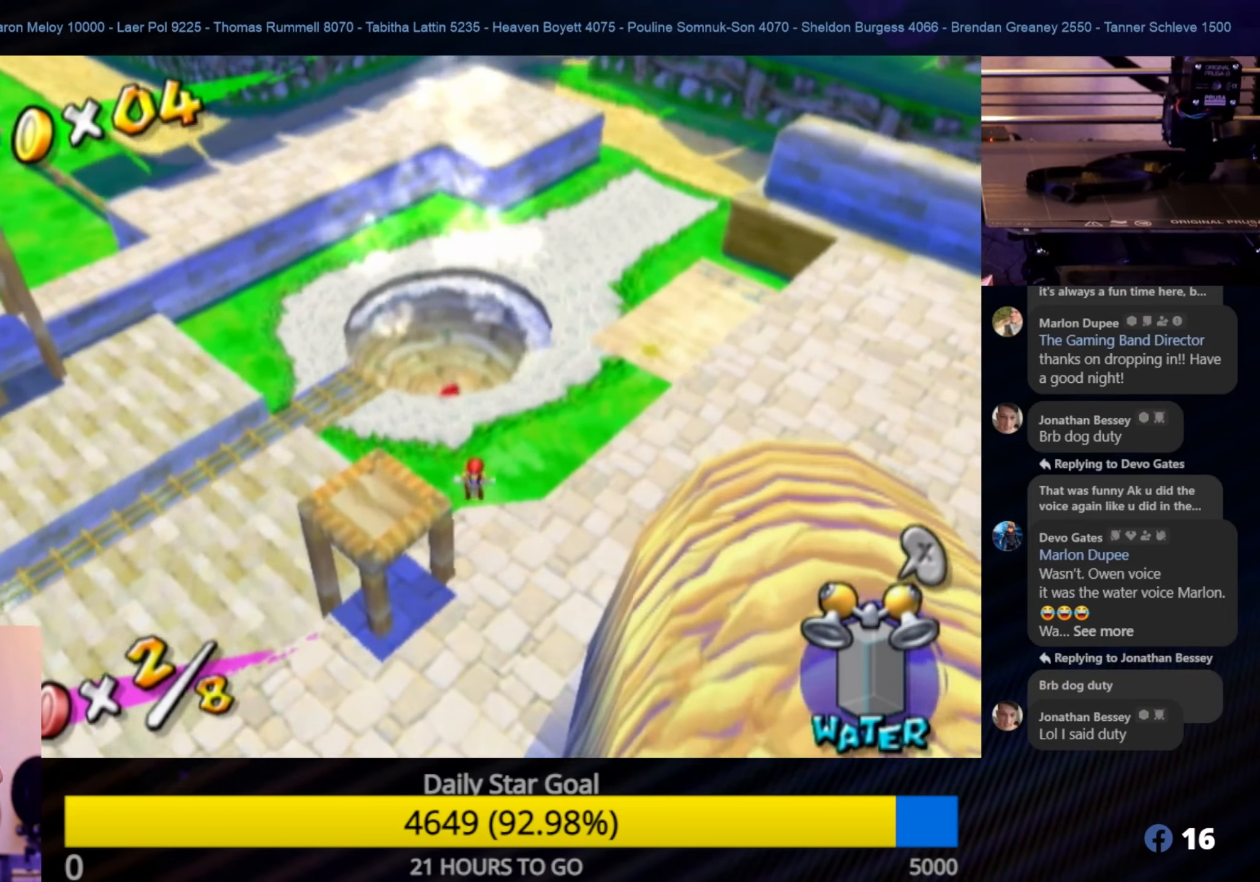
{"buttons": [], "left_stick": "up", "right_stick": "center", "events": []}
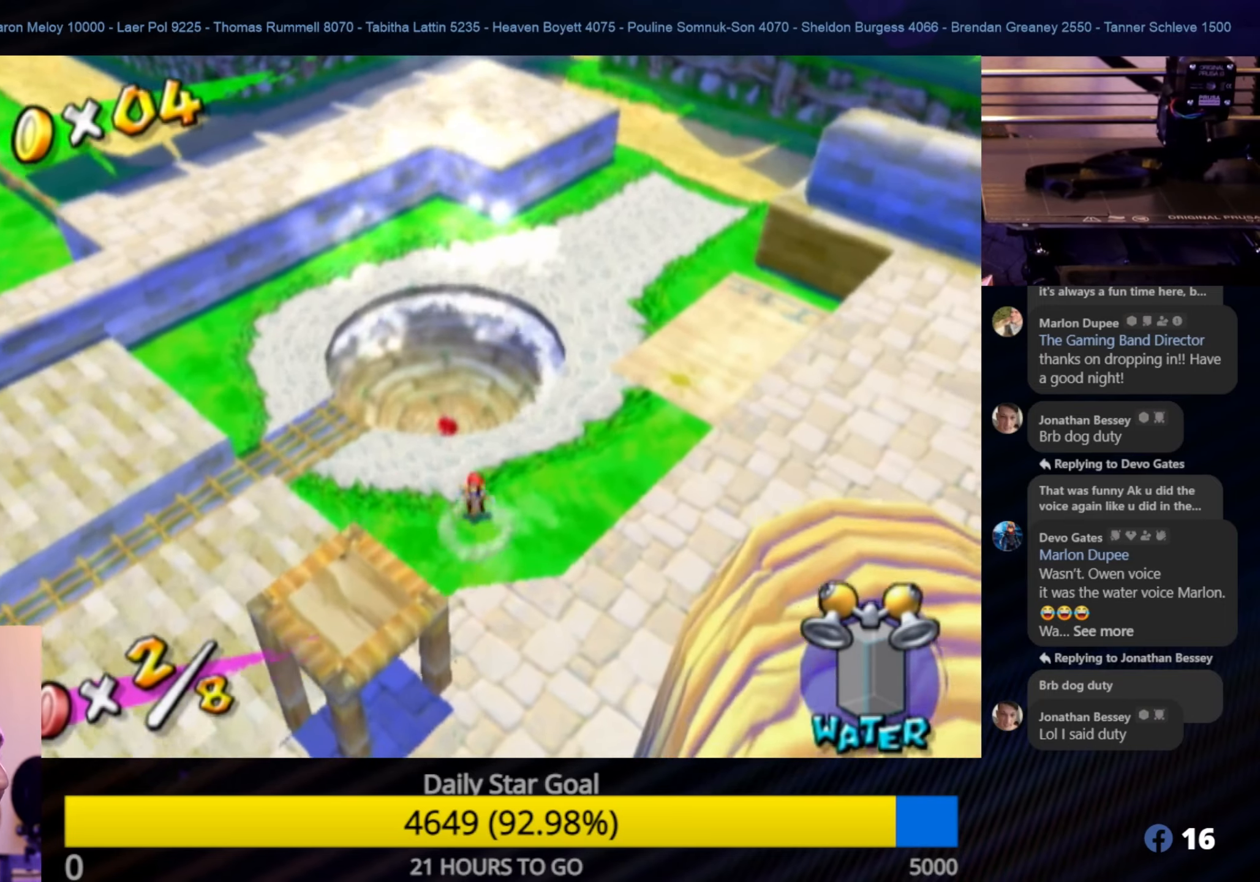
{"buttons": [], "left_stick": "up", "right_stick": "center", "events": []}
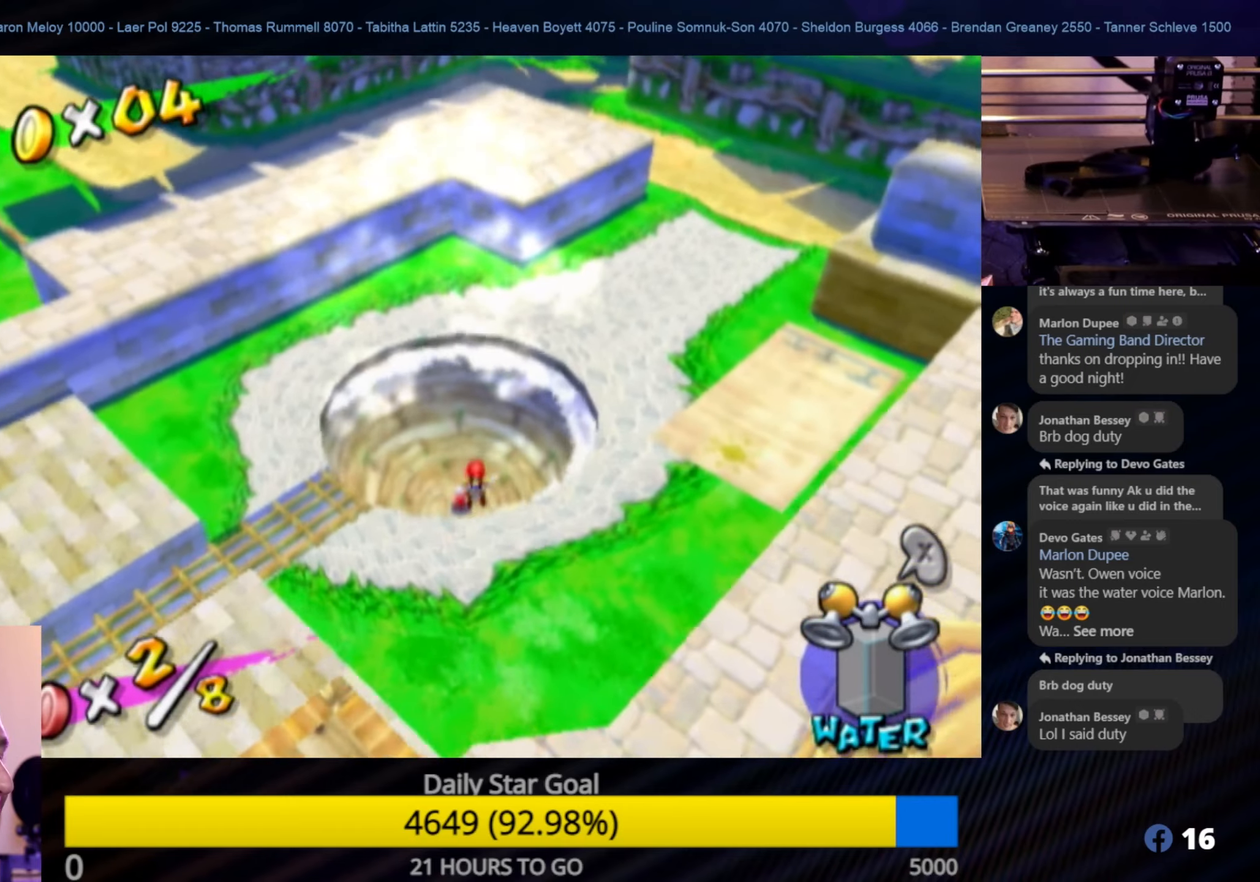
{"buttons": ["R1"], "left_stick": "up", "right_stick": "center", "events": [[266, "R1", "down"]]}
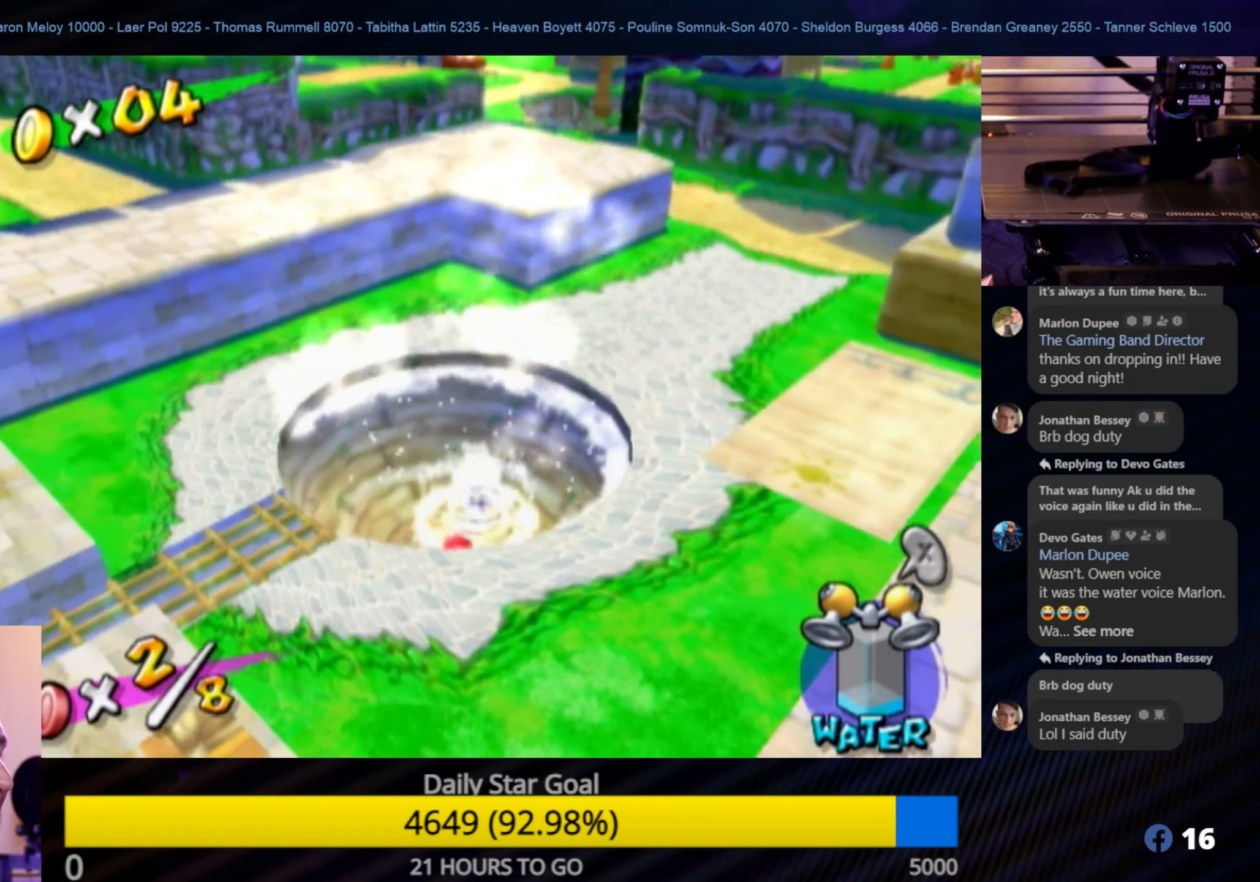
{"buttons": ["R1"], "left_stick": "up", "right_stick": "center", "events": []}
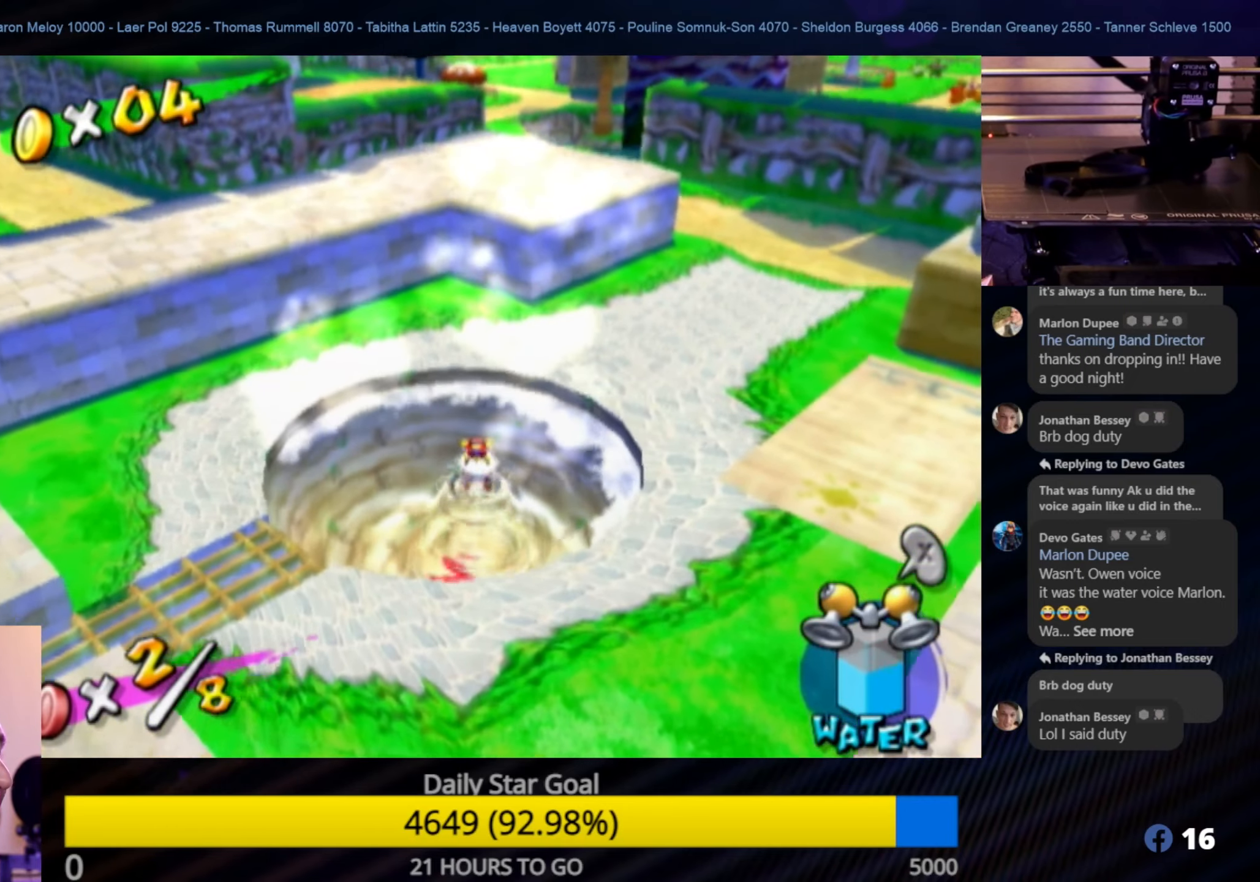
{"buttons": [], "left_stick": "up", "right_stick": "center", "events": [[450, "R1", "up"]]}
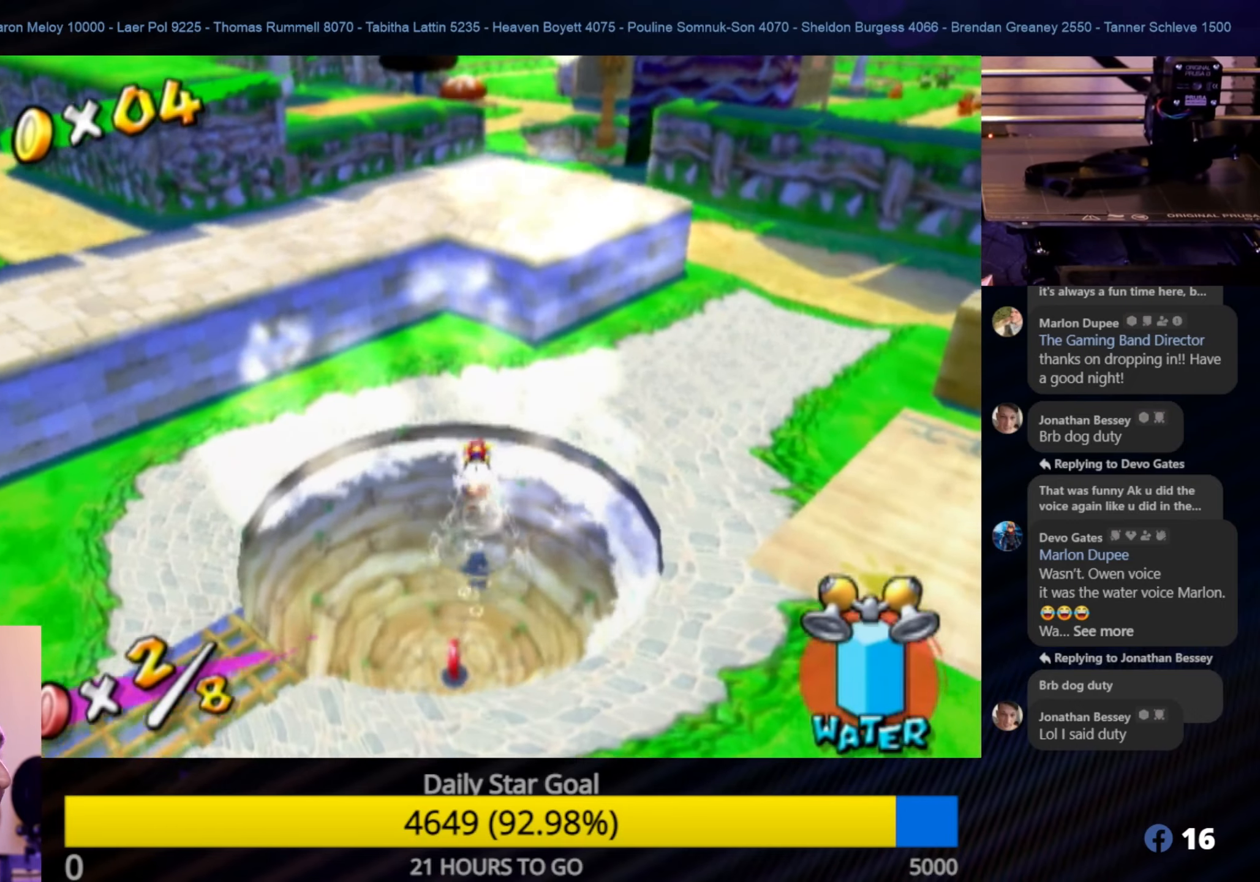
{"buttons": [], "left_stick": "up", "right_stick": "center", "events": [[83, "A", "down"], [200, "A", "up"], [266, "A", "down"], [366, "A", "up"]]}
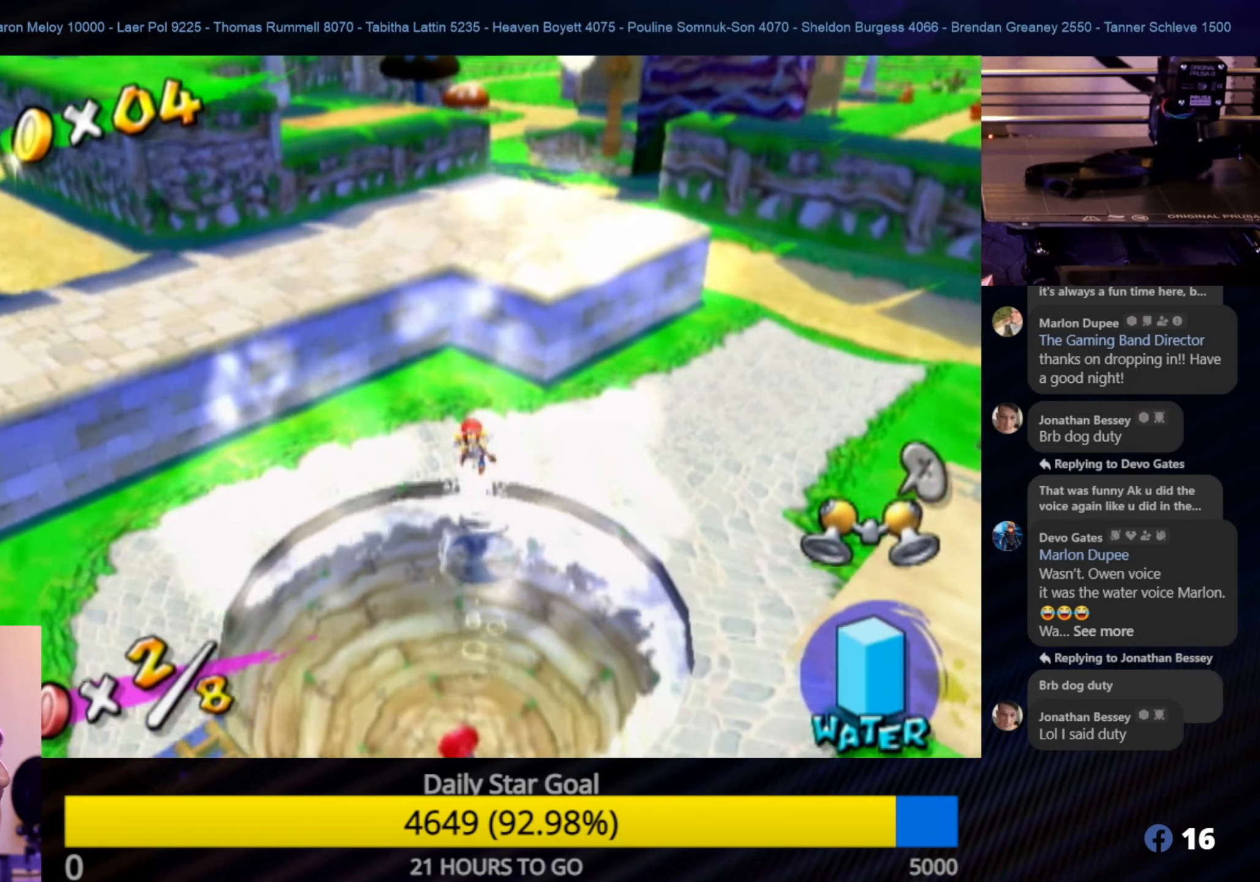
{"buttons": [], "left_stick": "up", "right_stick": "center", "events": [[83, "A", "down"], [116, "A", "up"]]}
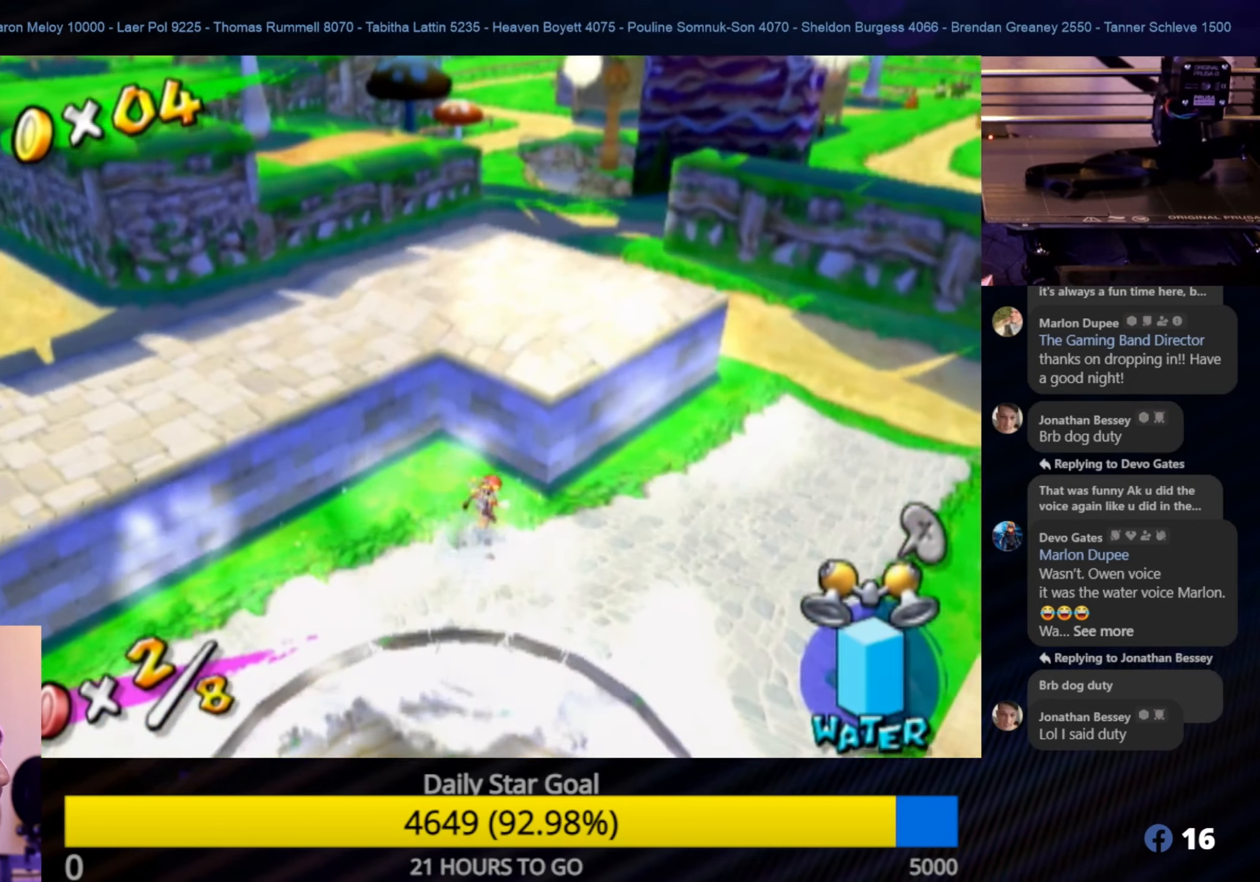
{"buttons": [], "left_stick": "up", "right_stick": "center", "events": [[50, "A", "down"], [233, "A", "up"]]}
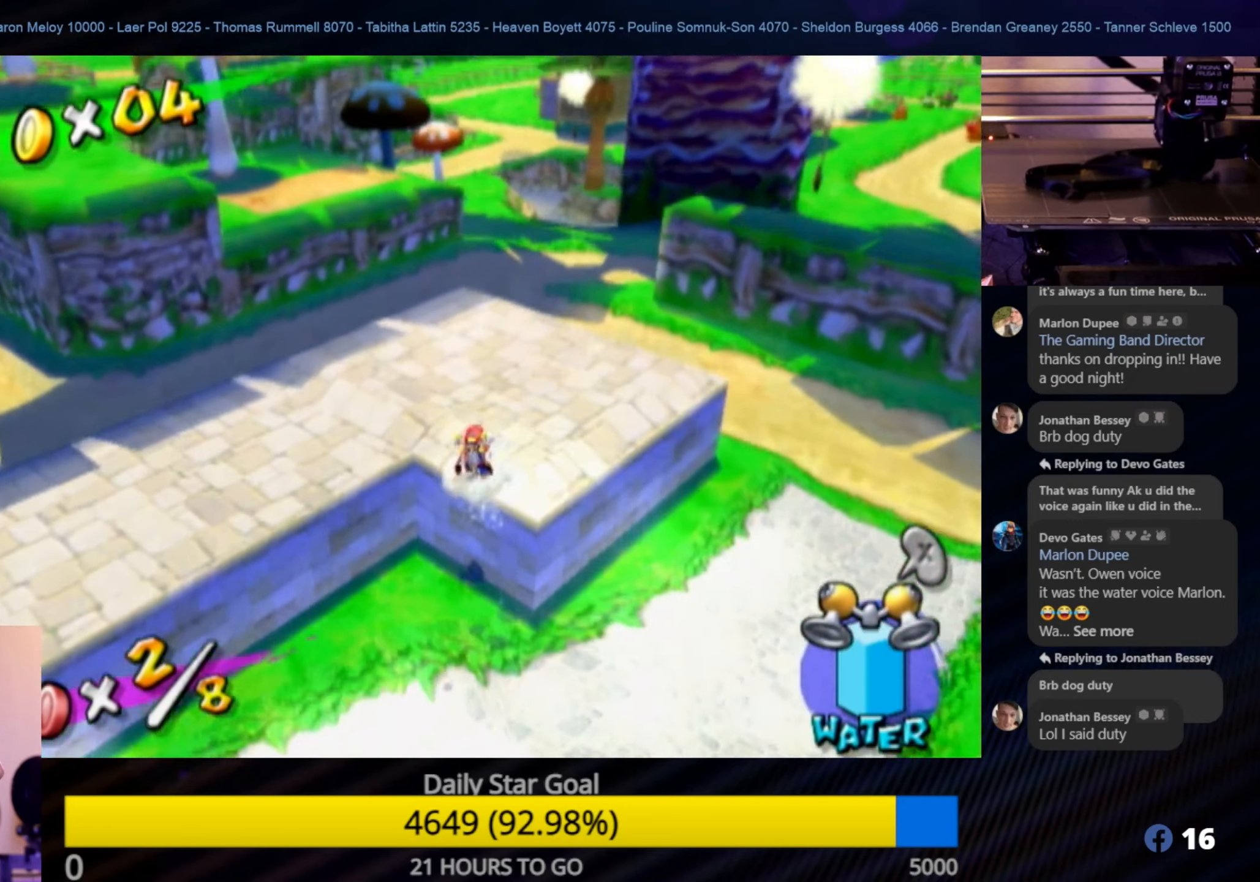
{"buttons": [], "left_stick": "up", "right_stick": "center", "events": [[100, "right_stick", "left"], [266, "right_stick", "center"]]}
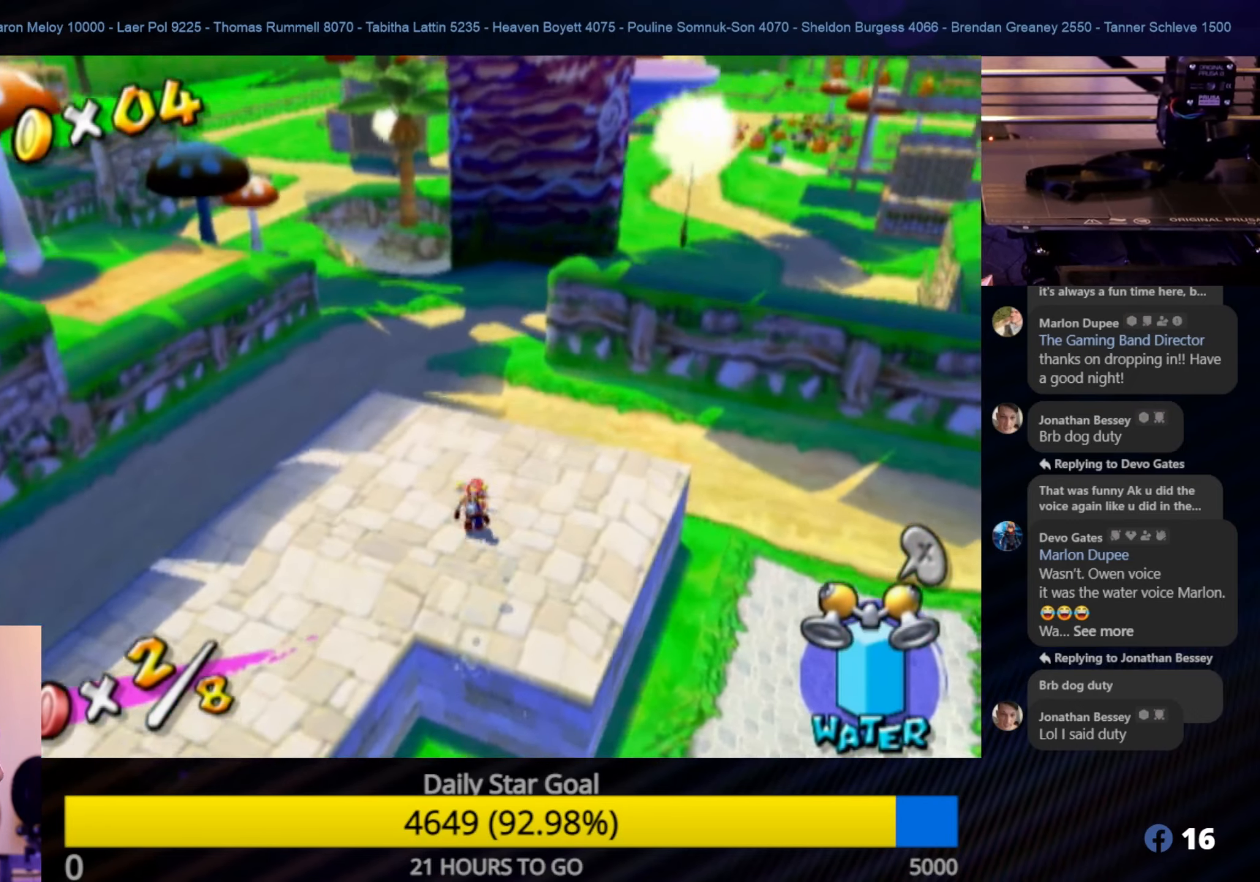
{"buttons": ["A"], "left_stick": "up", "right_stick": "center", "events": [[33, "left_stick", "up-right"], [383, "A", "down"], [400, "left_stick", "up"]]}
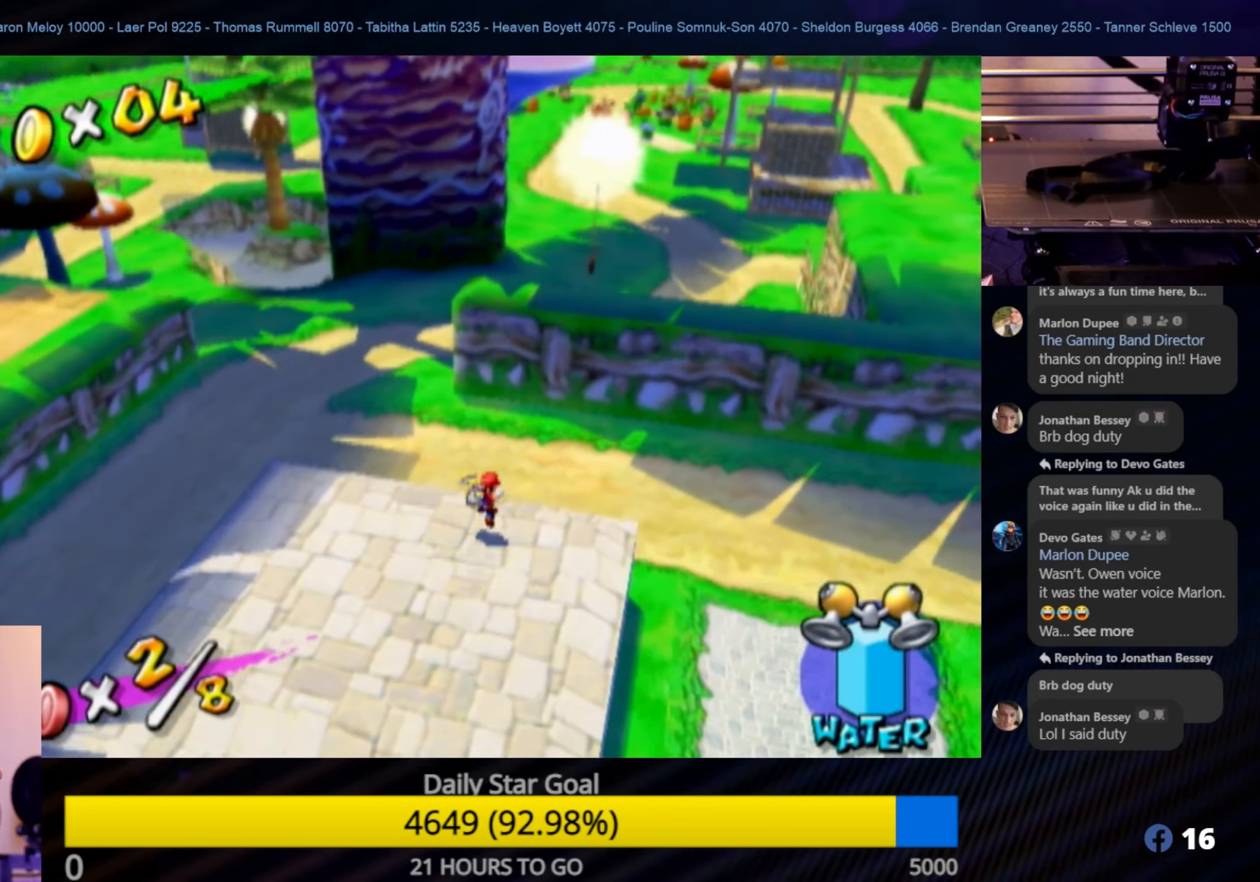
{"buttons": ["R1"], "left_stick": "up", "right_stick": "center", "events": [[83, "R1", "down"], [150, "A", "up"]]}
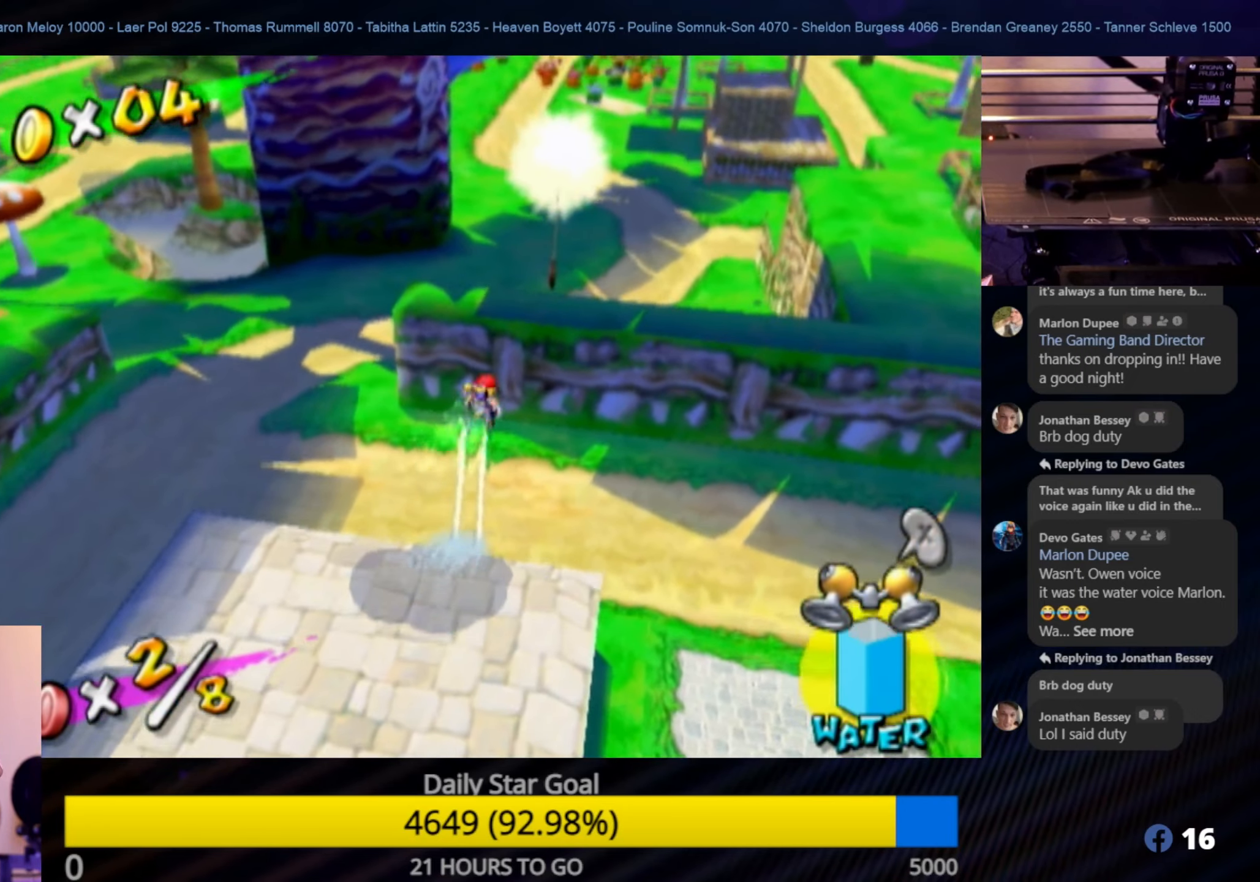
{"buttons": ["R1"], "left_stick": "up-right", "right_stick": "center", "events": [[350, "left_stick", "up-right"]]}
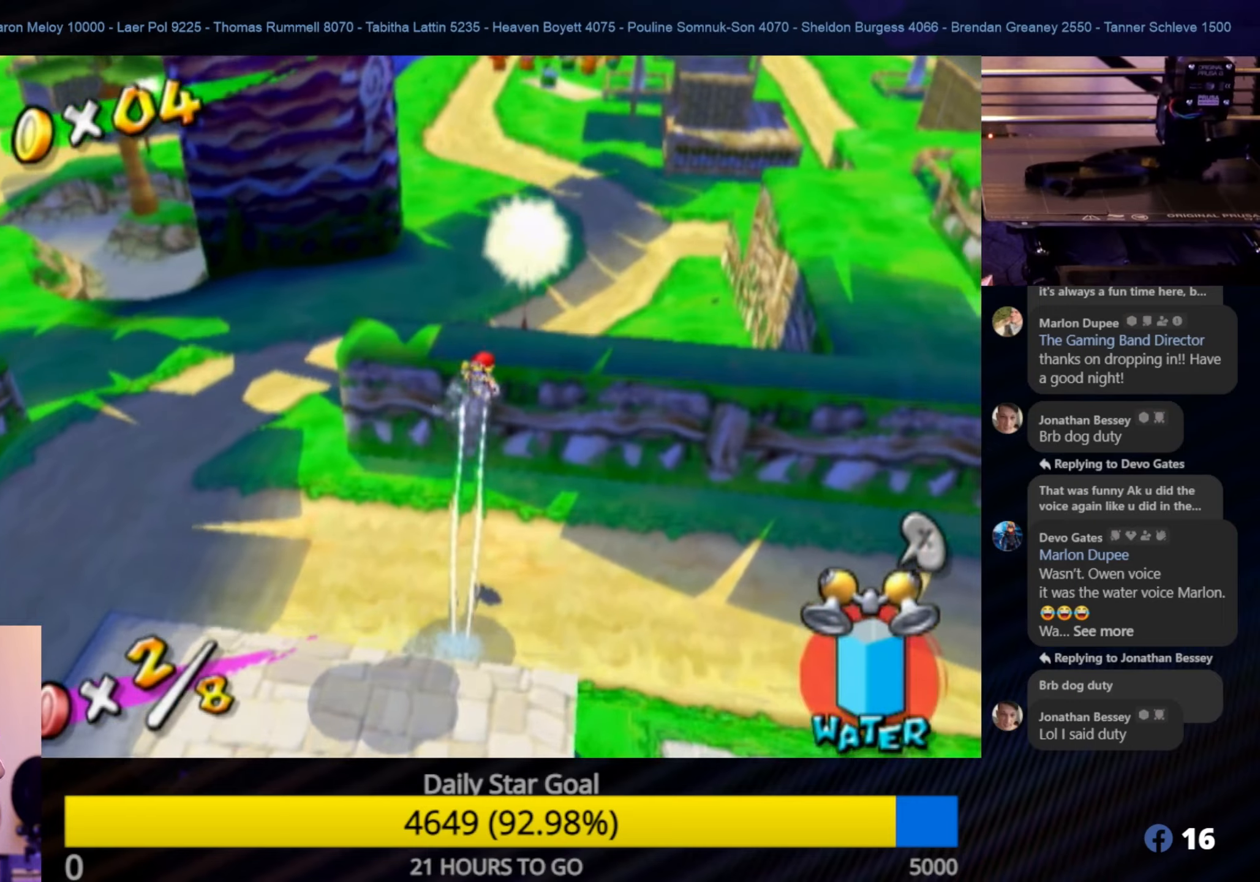
{"buttons": ["R1"], "left_stick": "up", "right_stick": "center", "events": [[100, "left_stick", "up"]]}
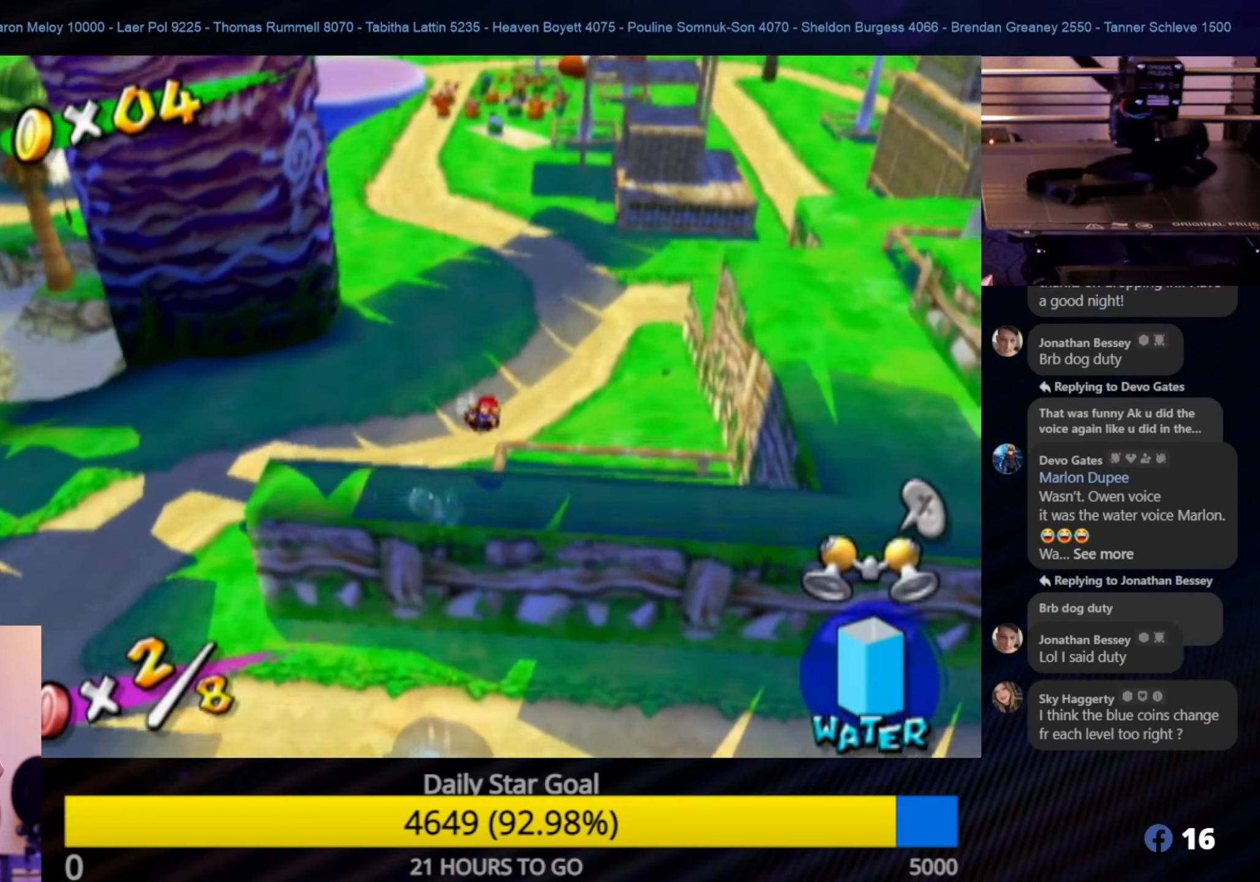
{"buttons": [], "left_stick": "up", "right_stick": "center", "events": [[33, "R1", "up"], [33, "left_stick", "up-right"], [283, "left_stick", "up"]]}
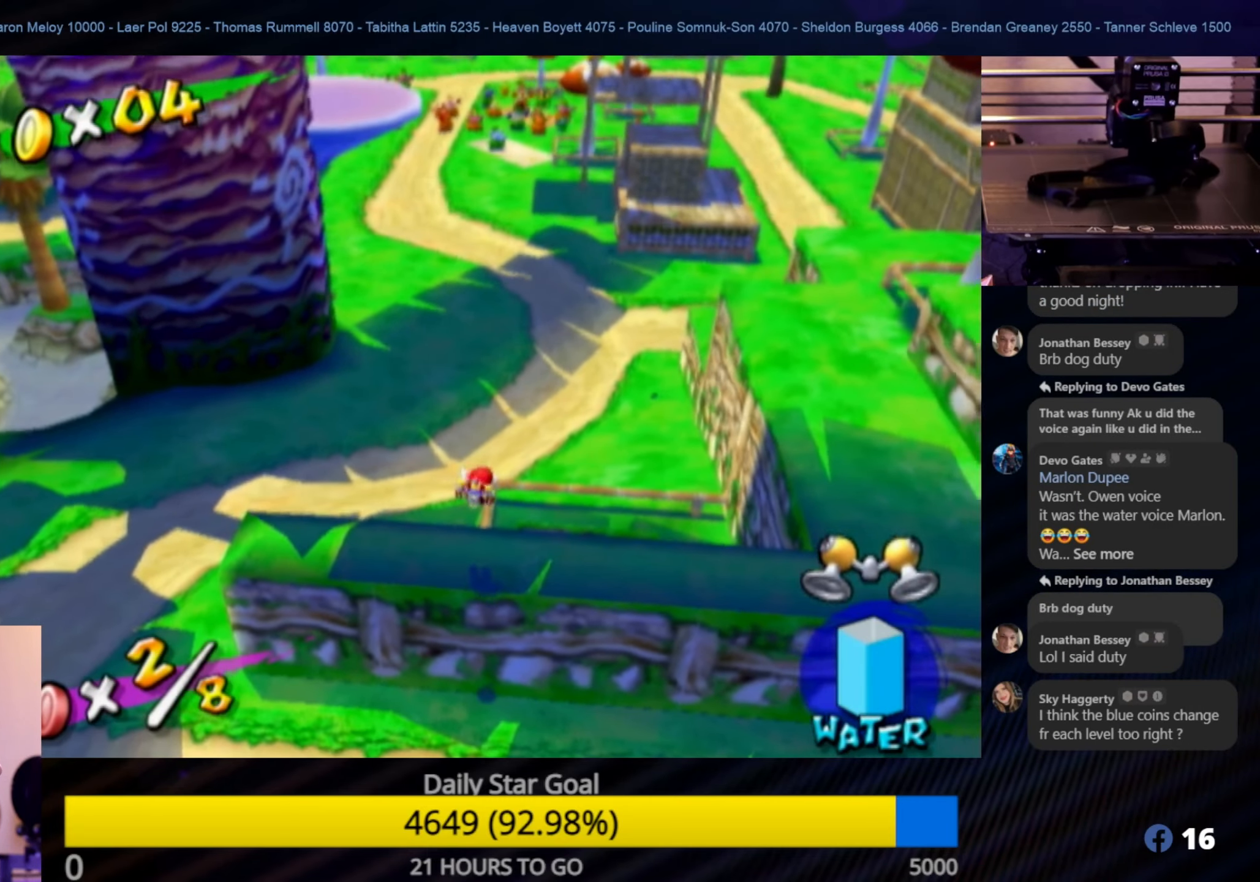
{"buttons": [], "left_stick": "center", "right_stick": "center", "events": [[483, "left_stick", "center"]]}
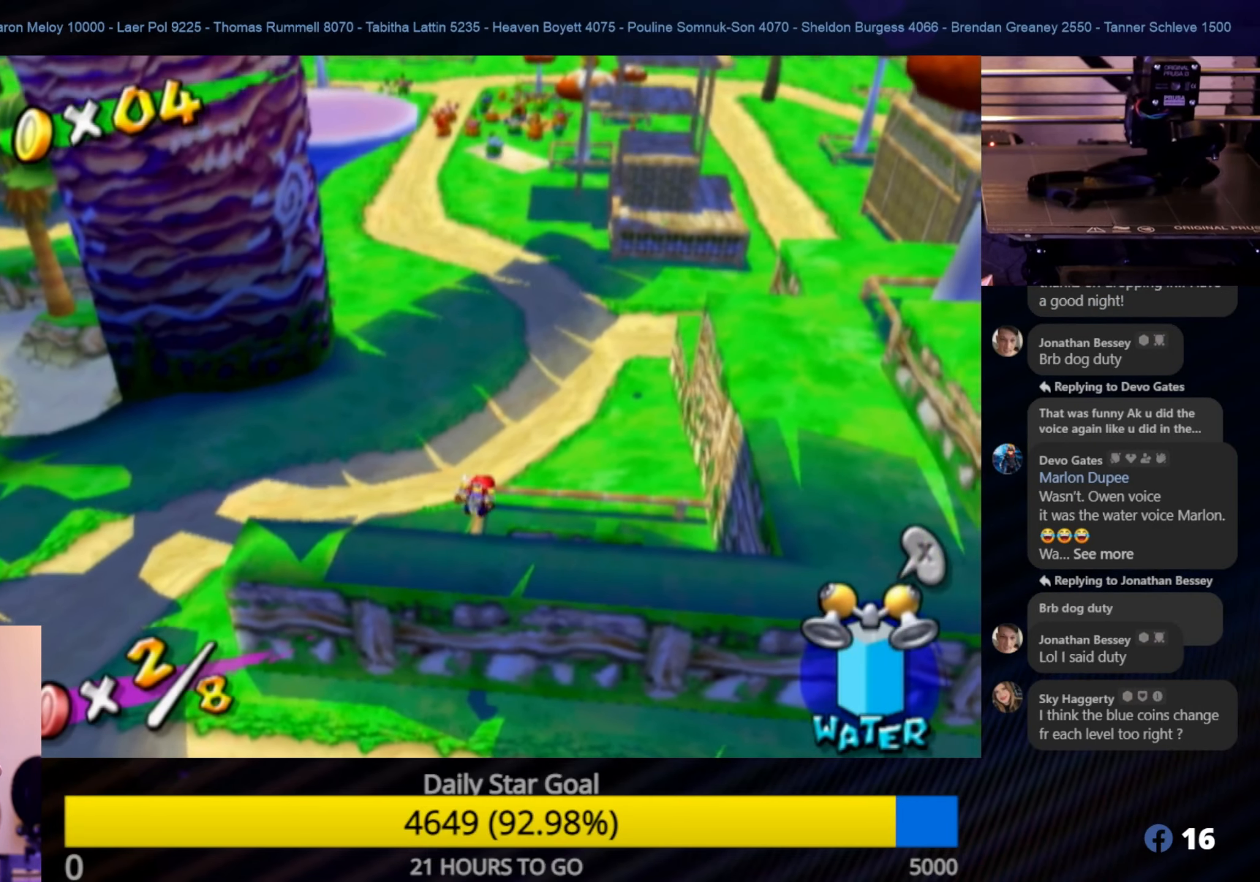
{"buttons": [], "left_stick": "center", "right_stick": "center", "events": []}
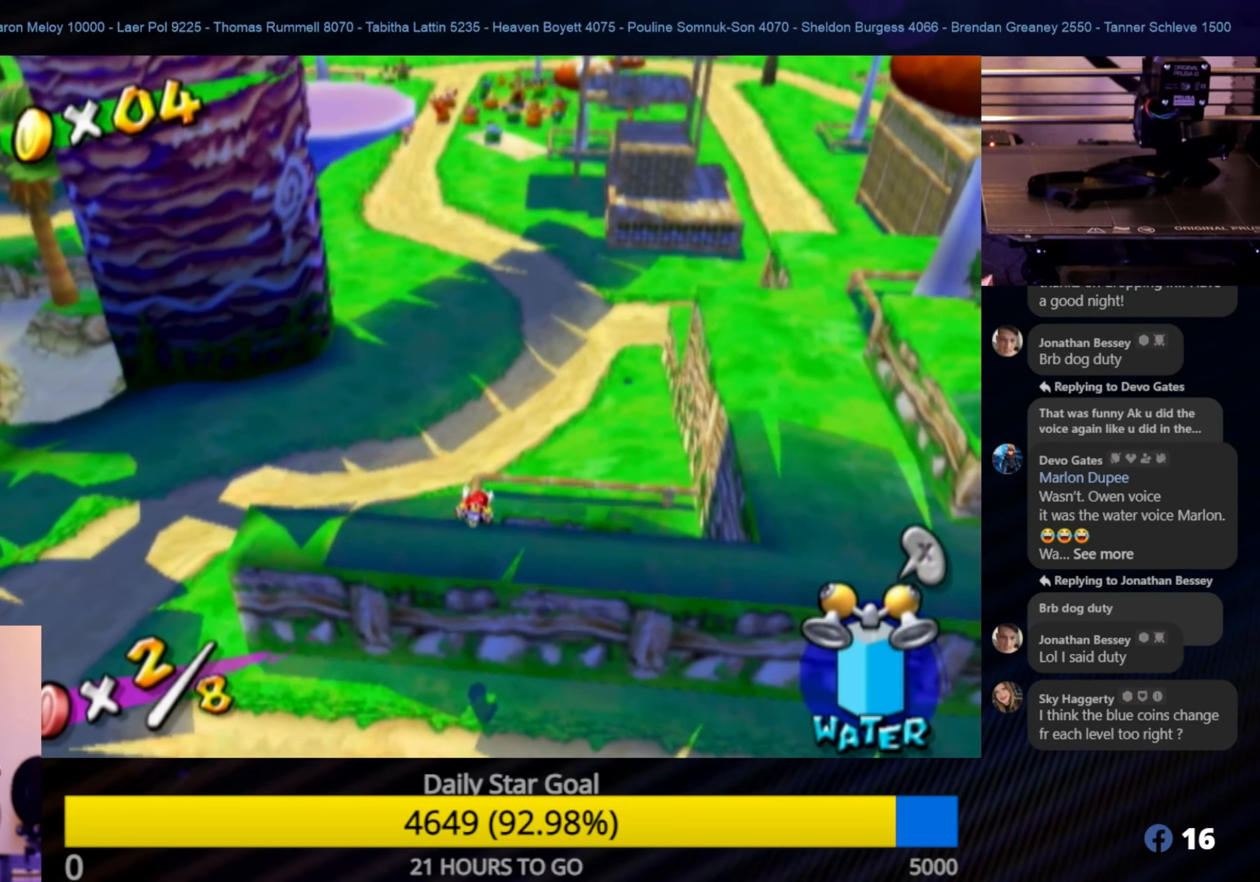
{"buttons": [], "left_stick": "center", "right_stick": "up-left", "events": [[17, "right_stick", "left"], [417, "right_stick", "up-left"]]}
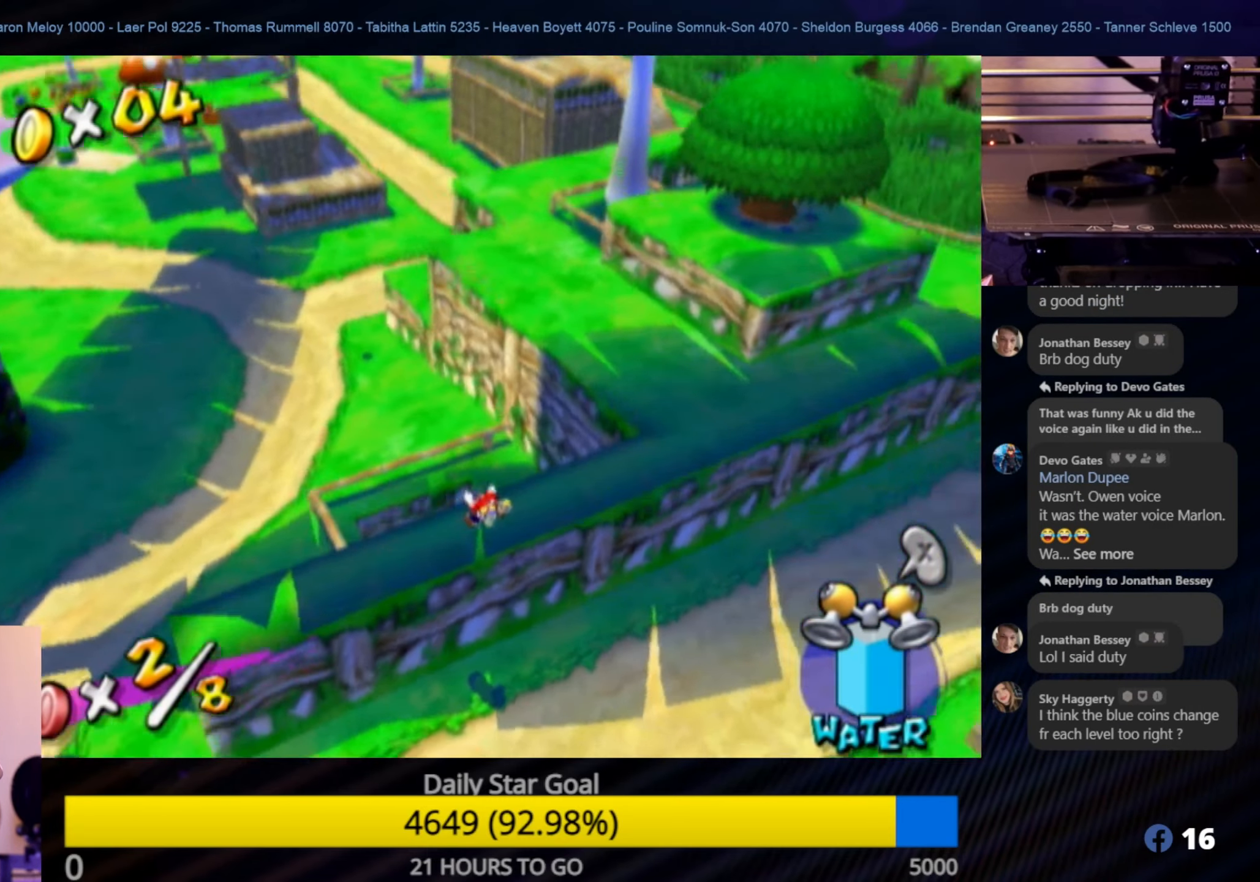
{"buttons": [], "left_stick": "center", "right_stick": "up-left", "events": []}
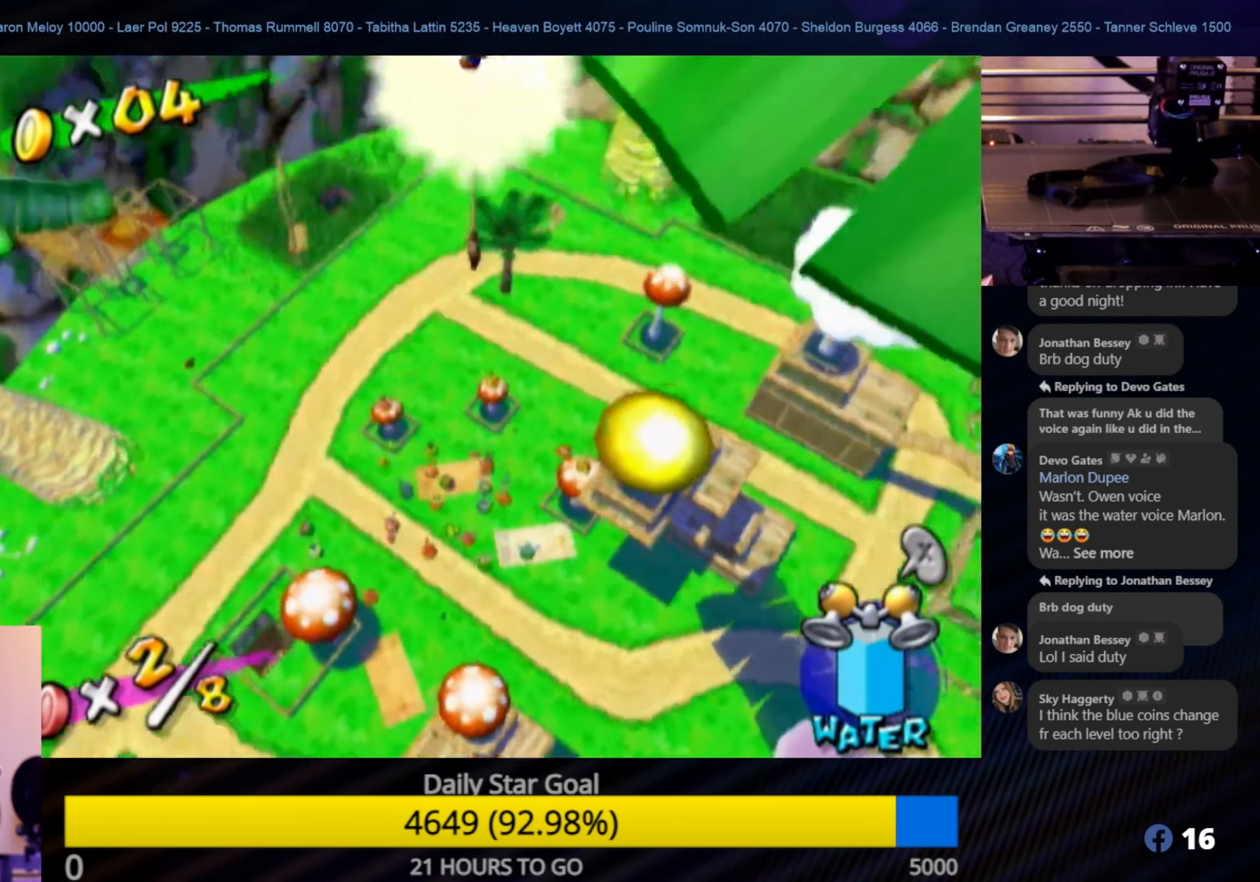
{"buttons": [], "left_stick": "center", "right_stick": "center", "events": [[33, "right_stick", "center"]]}
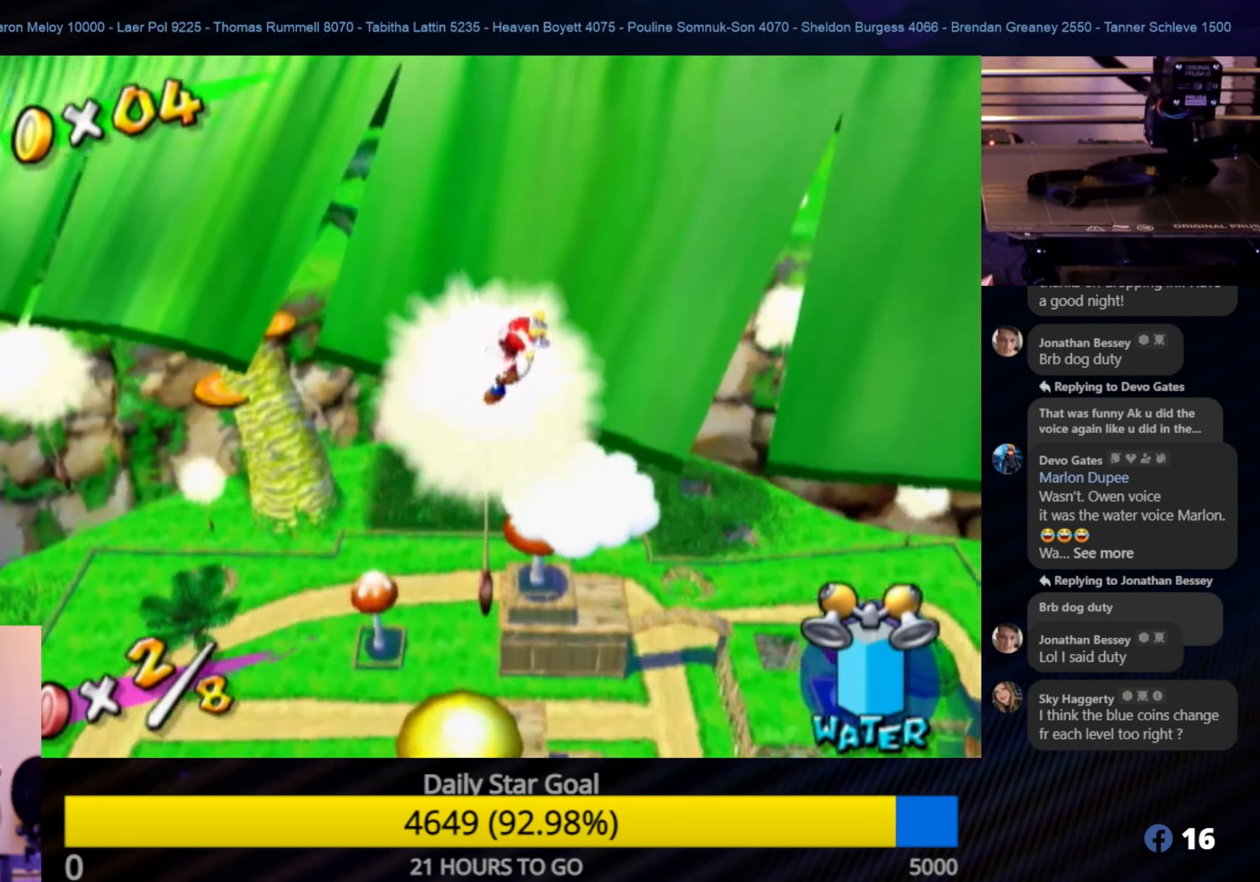
{"buttons": [], "left_stick": "center", "right_stick": "center", "events": []}
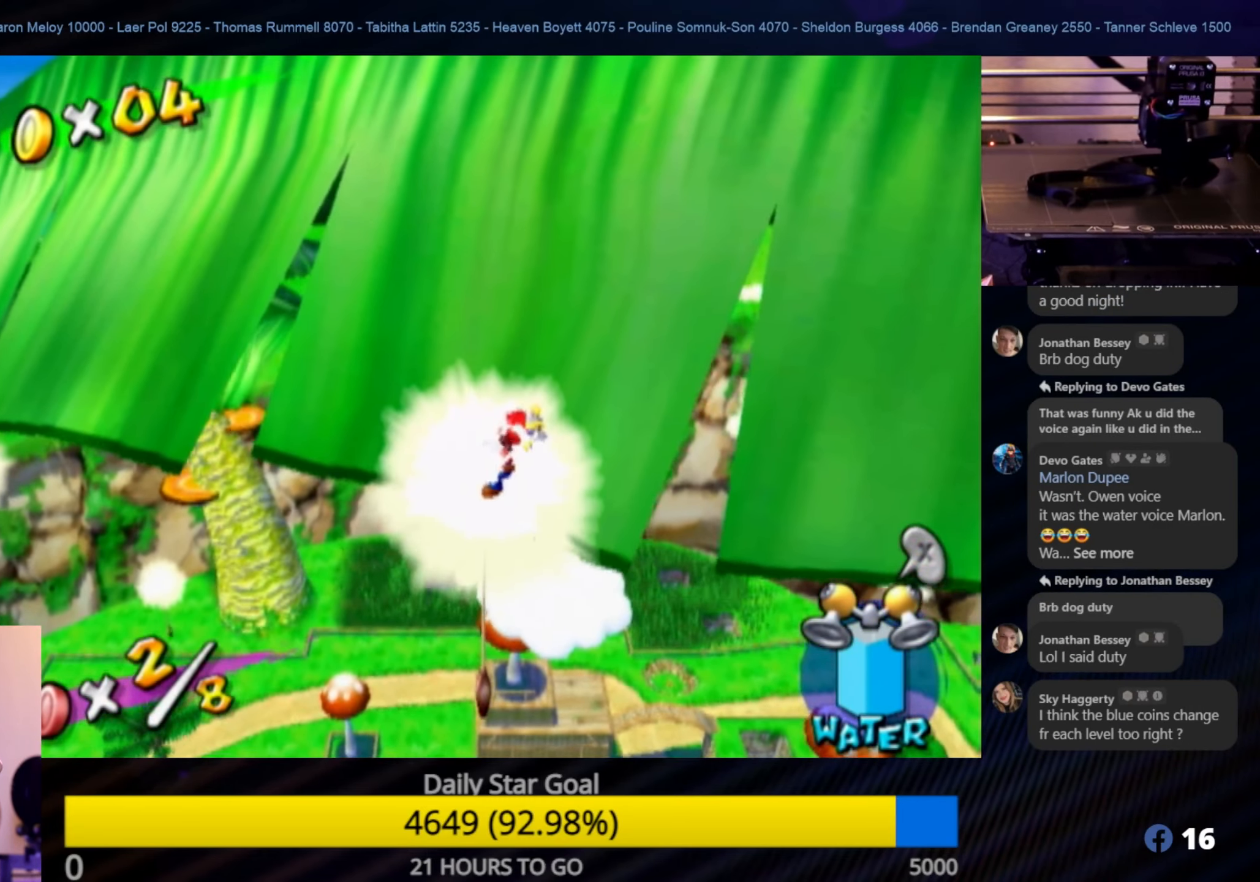
{"buttons": [], "left_stick": "center", "right_stick": "center", "events": []}
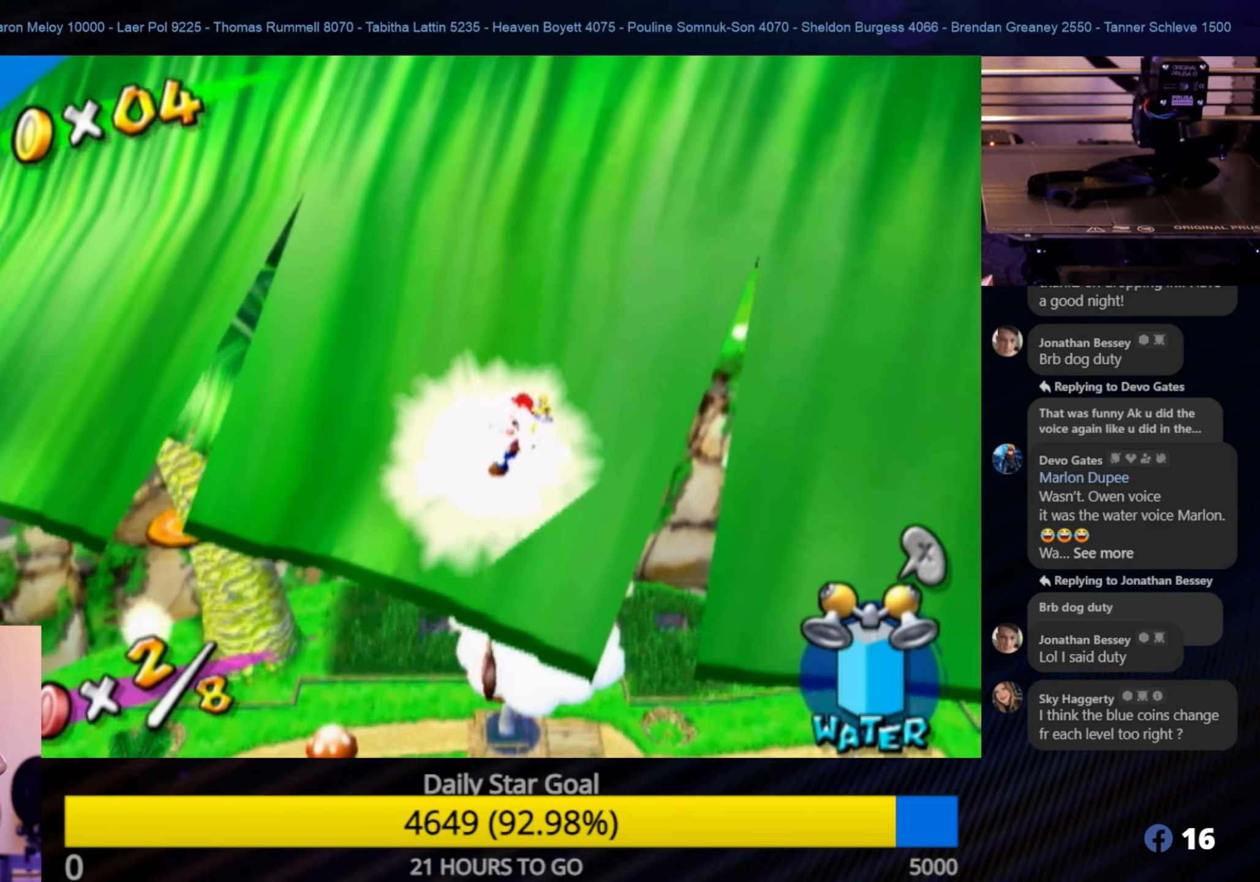
{"buttons": [], "left_stick": "center", "right_stick": "center", "events": []}
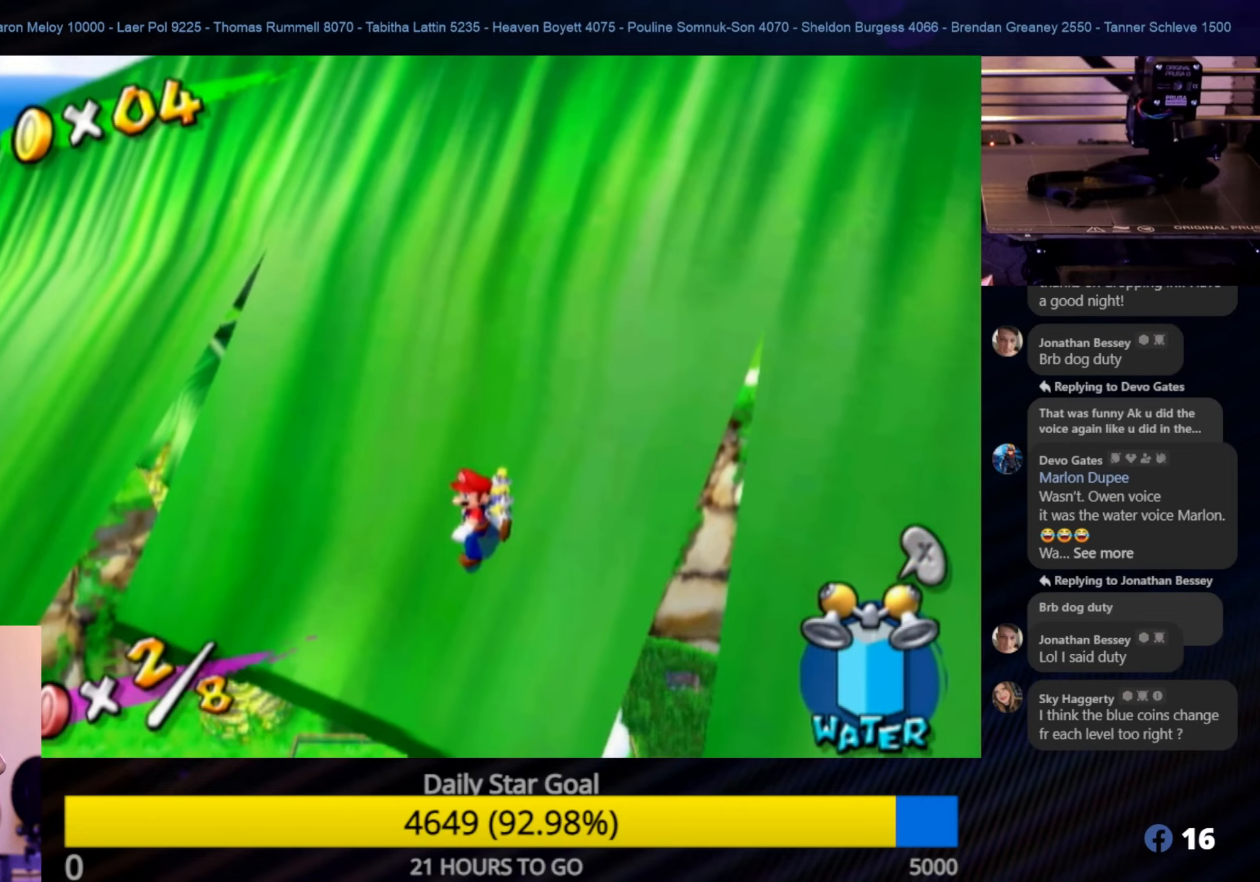
{"buttons": [], "left_stick": "center", "right_stick": "center", "events": []}
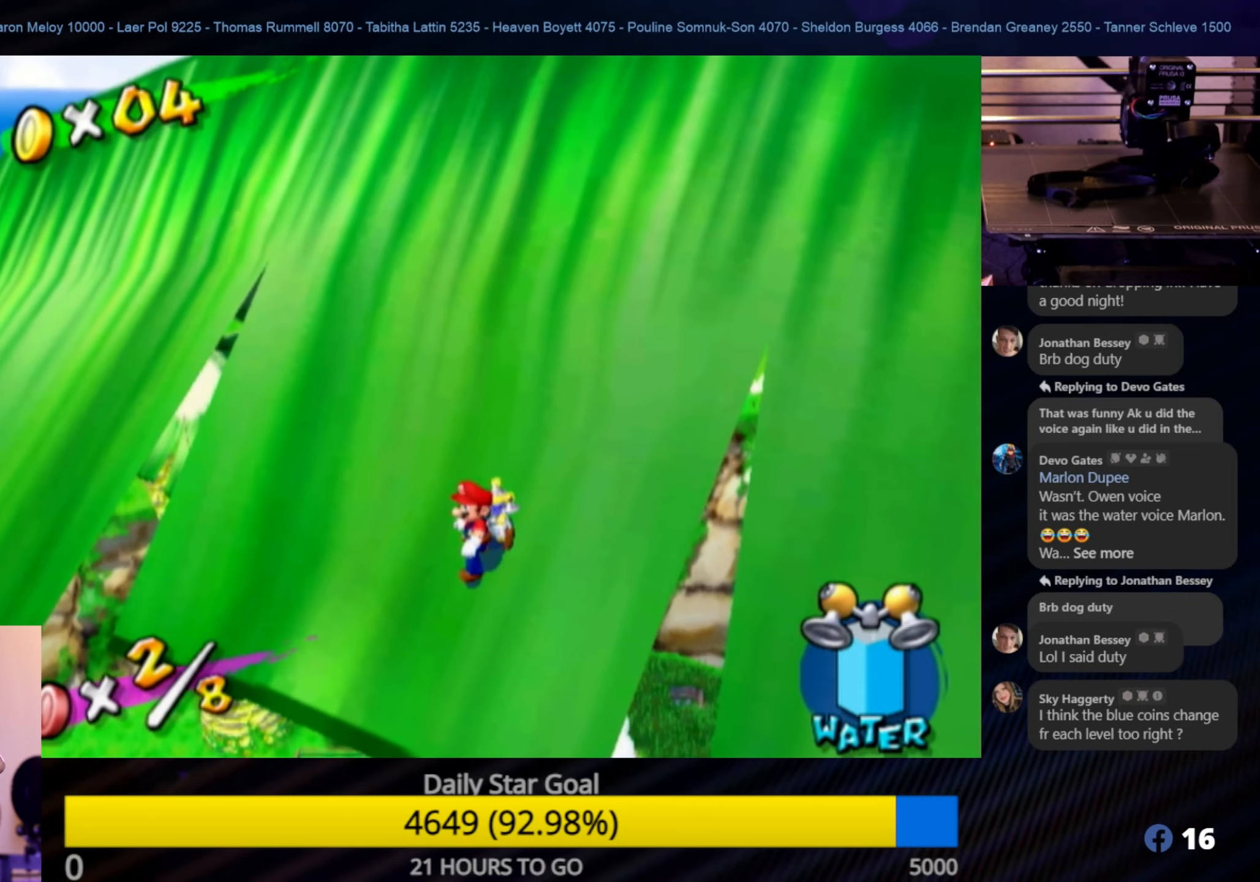
{"buttons": [], "left_stick": "up", "right_stick": "center", "events": [[17, "left_stick", "up-right"], [117, "left_stick", "up"], [117, "right_stick", "down"], [250, "right_stick", "center"]]}
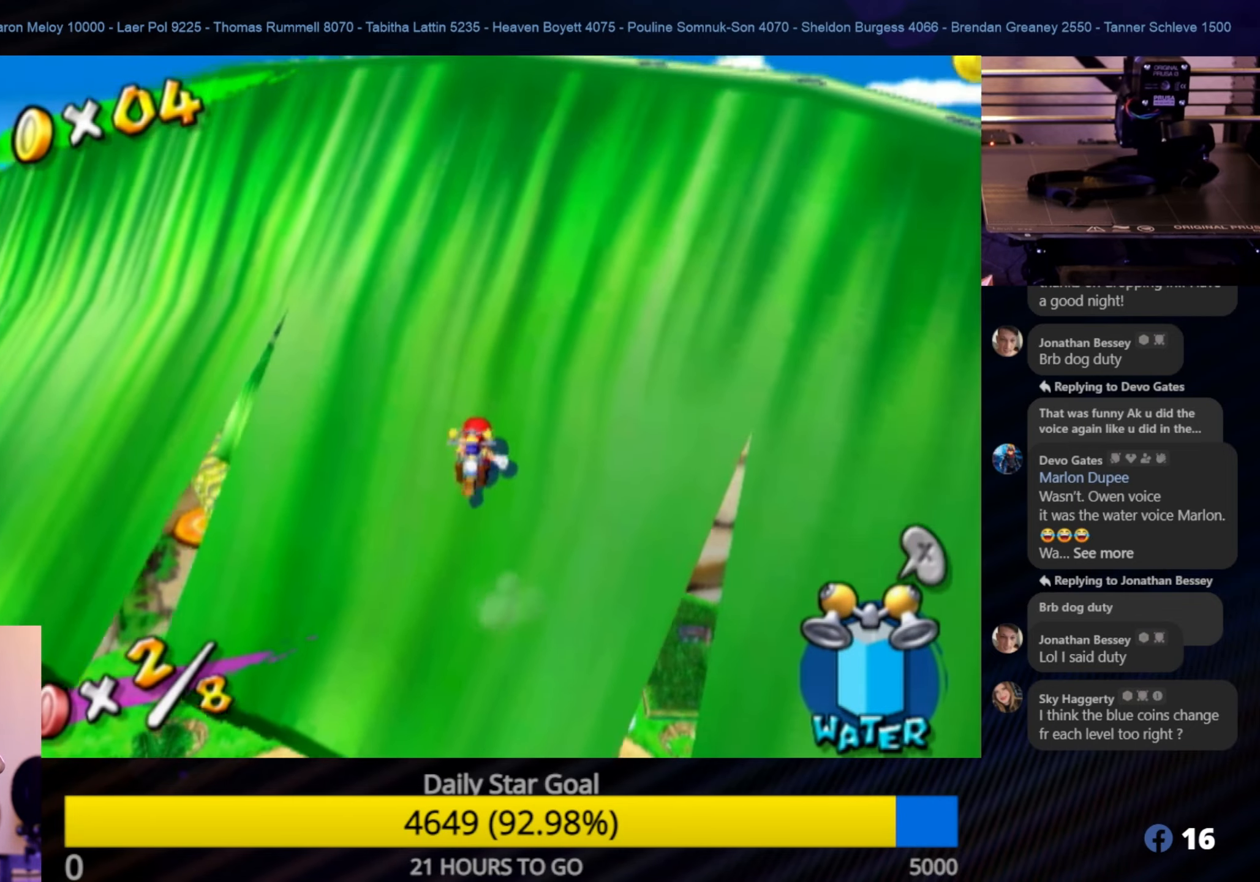
{"buttons": [], "left_stick": "up", "right_stick": "down-right", "events": [[500, "right_stick", "down-right"]]}